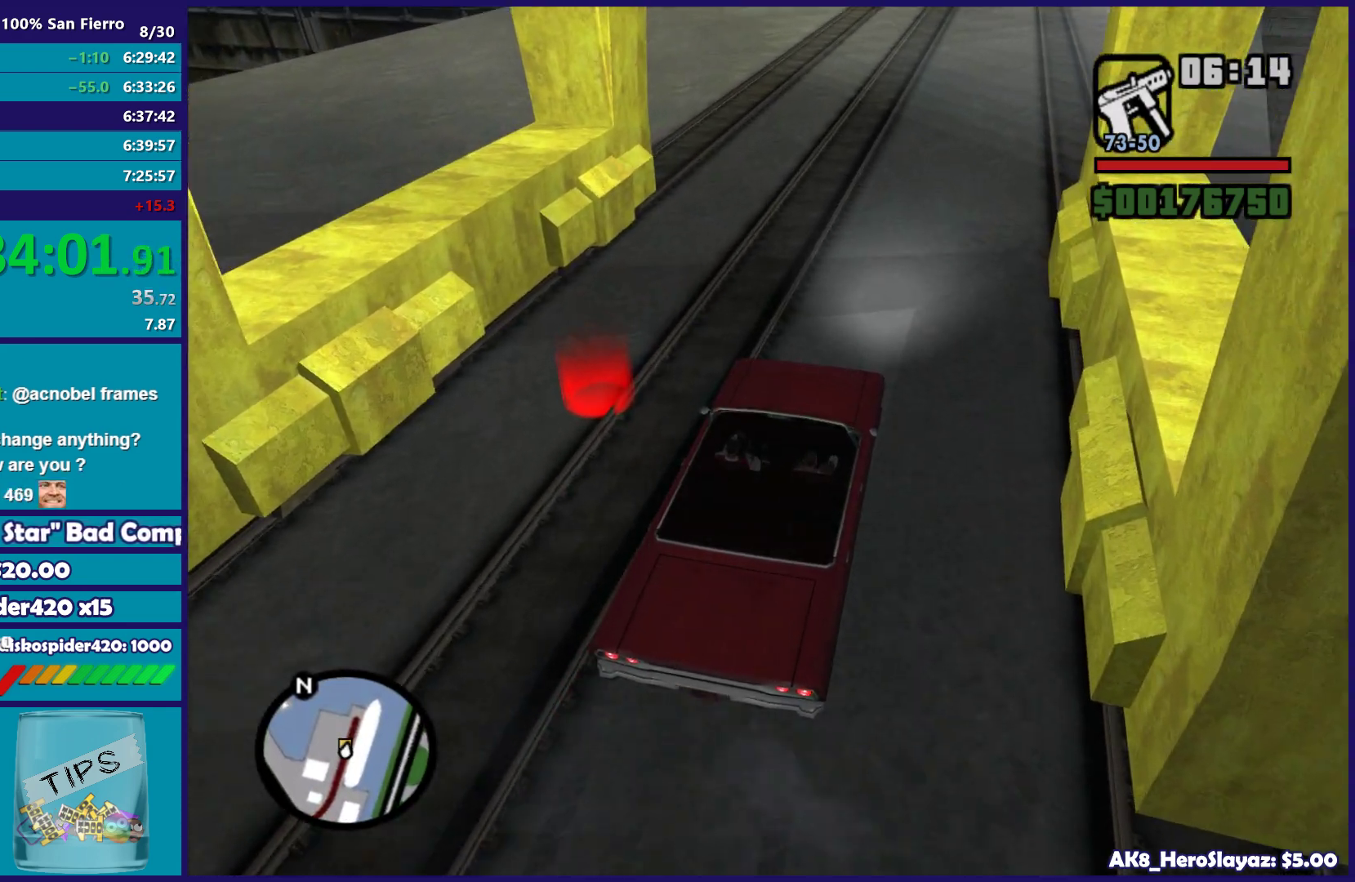
Gameplay with a controller (Xbox layout); each line is a JSON object with the inputs held at the frame after it. "events" lists button and stick changes between this image and that frame as [ms after this image, input, new state], when the widget could be followed in between.
{"buttons": ["Y"], "left_stick": "left", "right_stick": "center", "events": [[233, "Y", "down"], [350, "Y", "up"], [400, "L2", "up"], [400, "left_stick", "left"], [433, "Y", "down"]]}
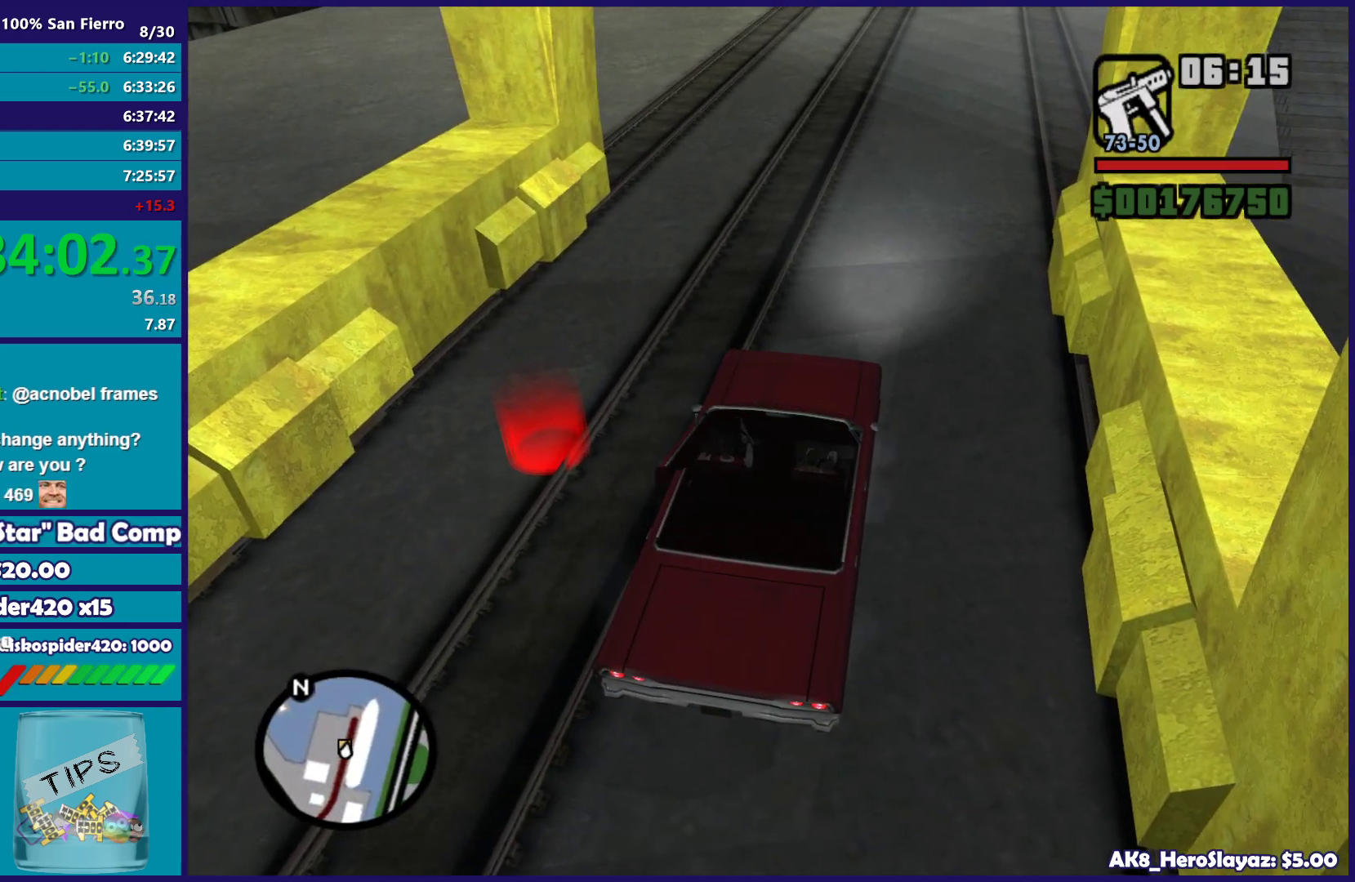
{"buttons": [], "left_stick": "up-left", "right_stick": "center", "events": [[67, "Y", "up"], [250, "right_stick", "down-left"], [333, "left_stick", "up-left"], [450, "right_stick", "center"]]}
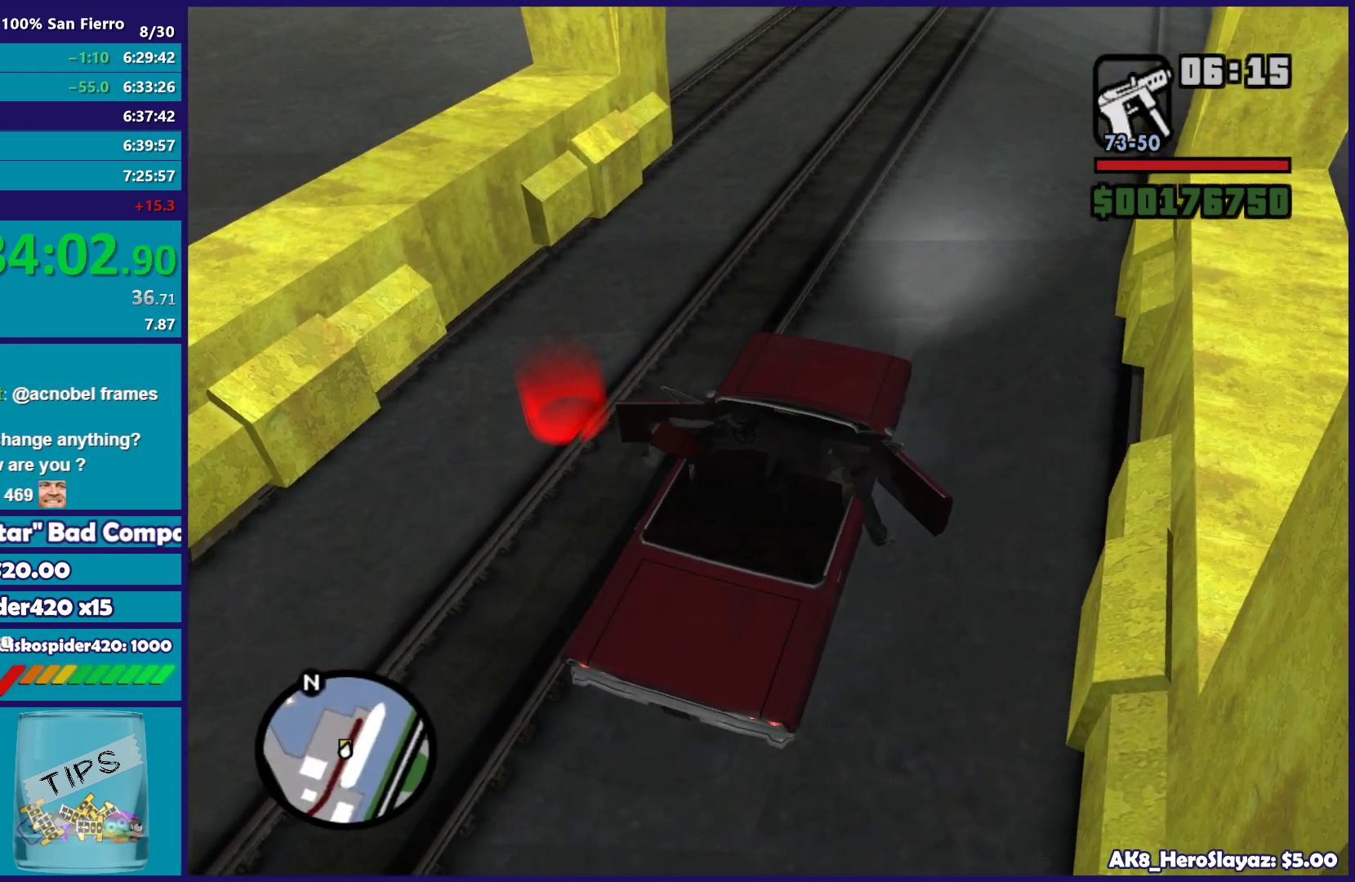
{"buttons": ["A"], "left_stick": "up-left", "right_stick": "center", "events": [[50, "A", "down"], [117, "A", "up"], [233, "A", "down"], [317, "A", "up"], [433, "A", "down"]]}
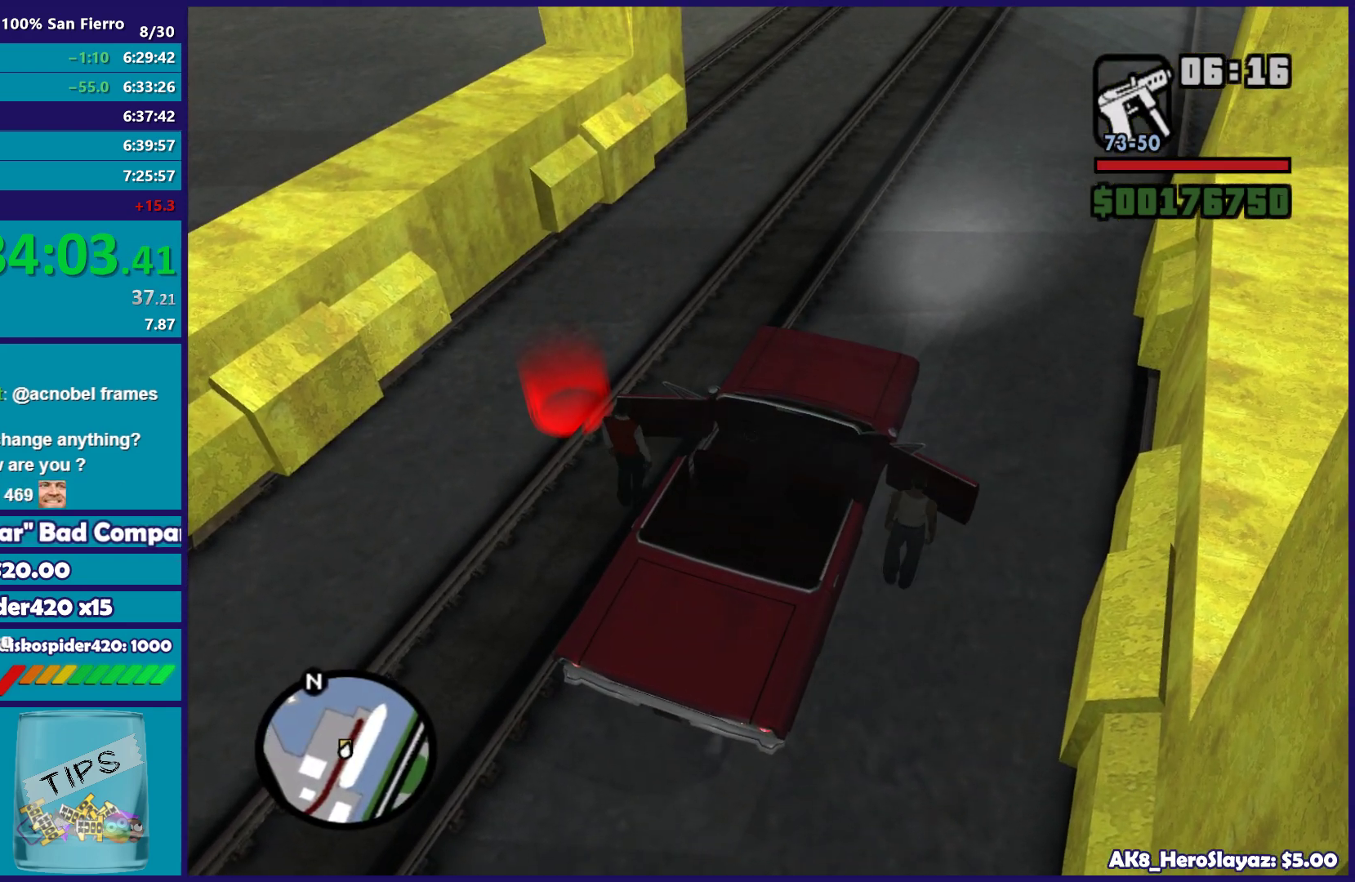
{"buttons": [], "left_stick": "up", "right_stick": "center", "events": [[17, "A", "up"], [117, "A", "down"], [233, "A", "up"], [317, "A", "down"], [417, "A", "up"], [417, "left_stick", "up"]]}
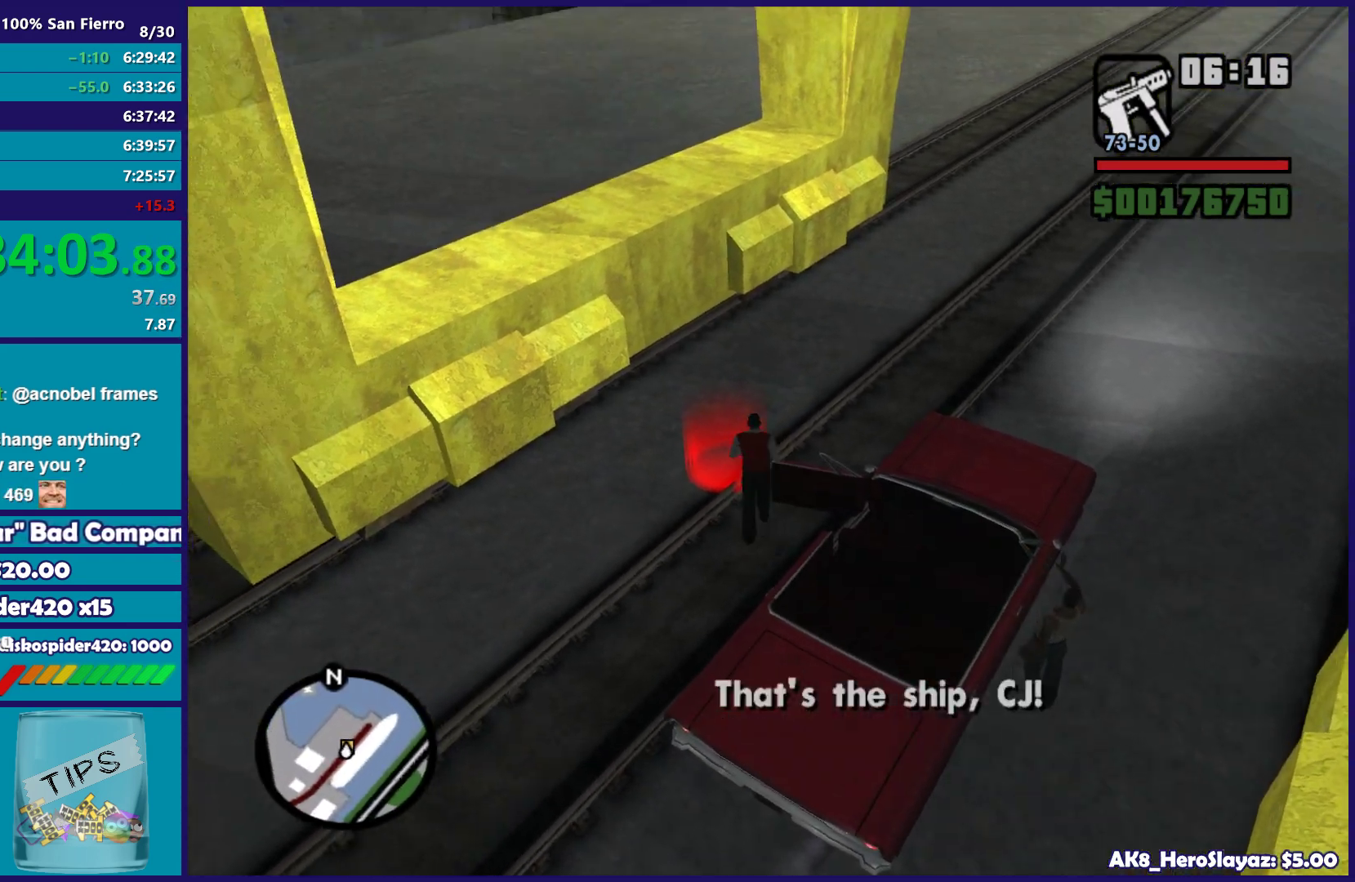
{"buttons": [], "left_stick": "center", "right_stick": "center", "events": [[33, "left_stick", "center"]]}
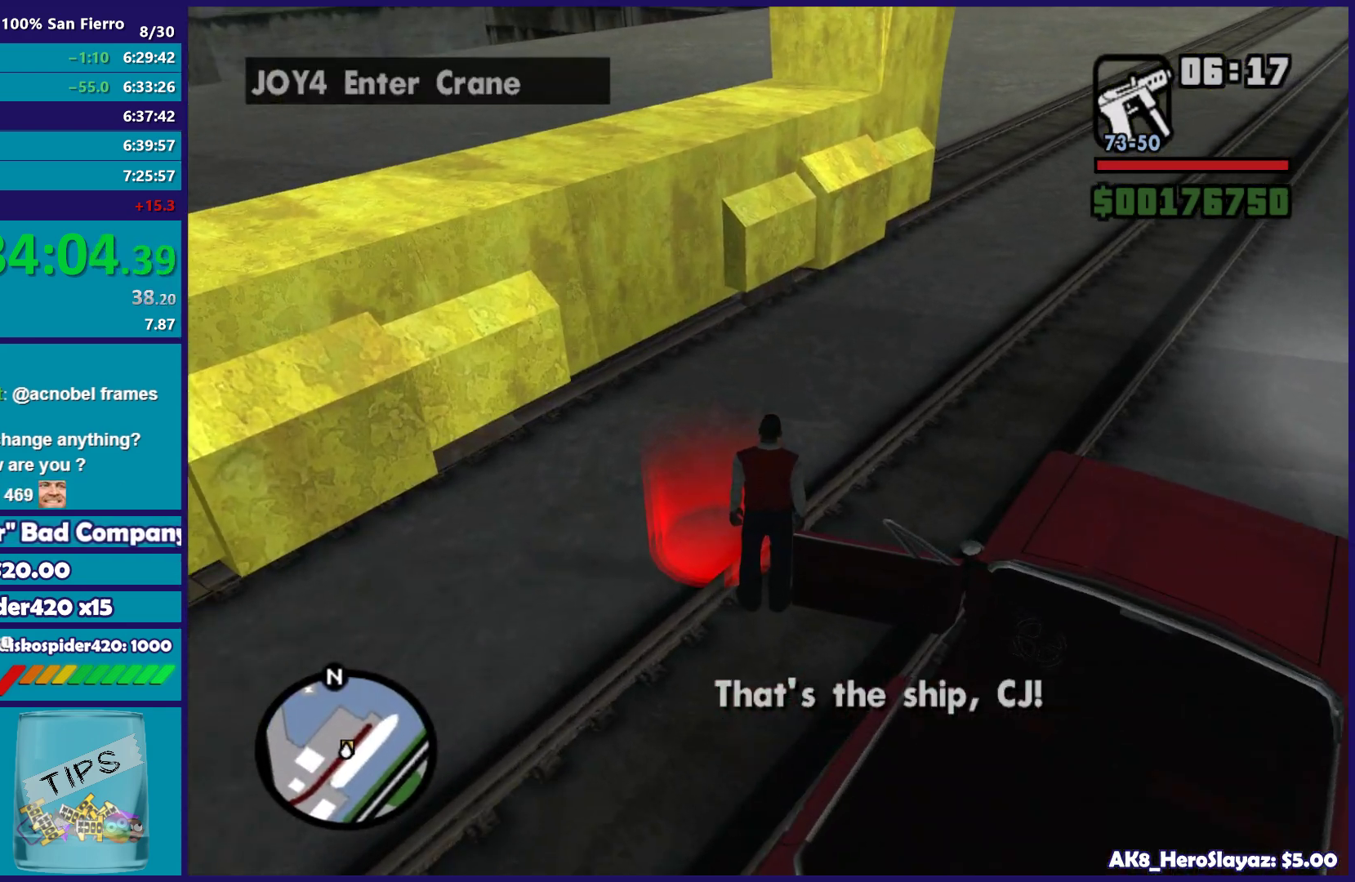
{"buttons": [], "left_stick": "center", "right_stick": "center", "events": [[83, "Y", "down"], [167, "Y", "up"]]}
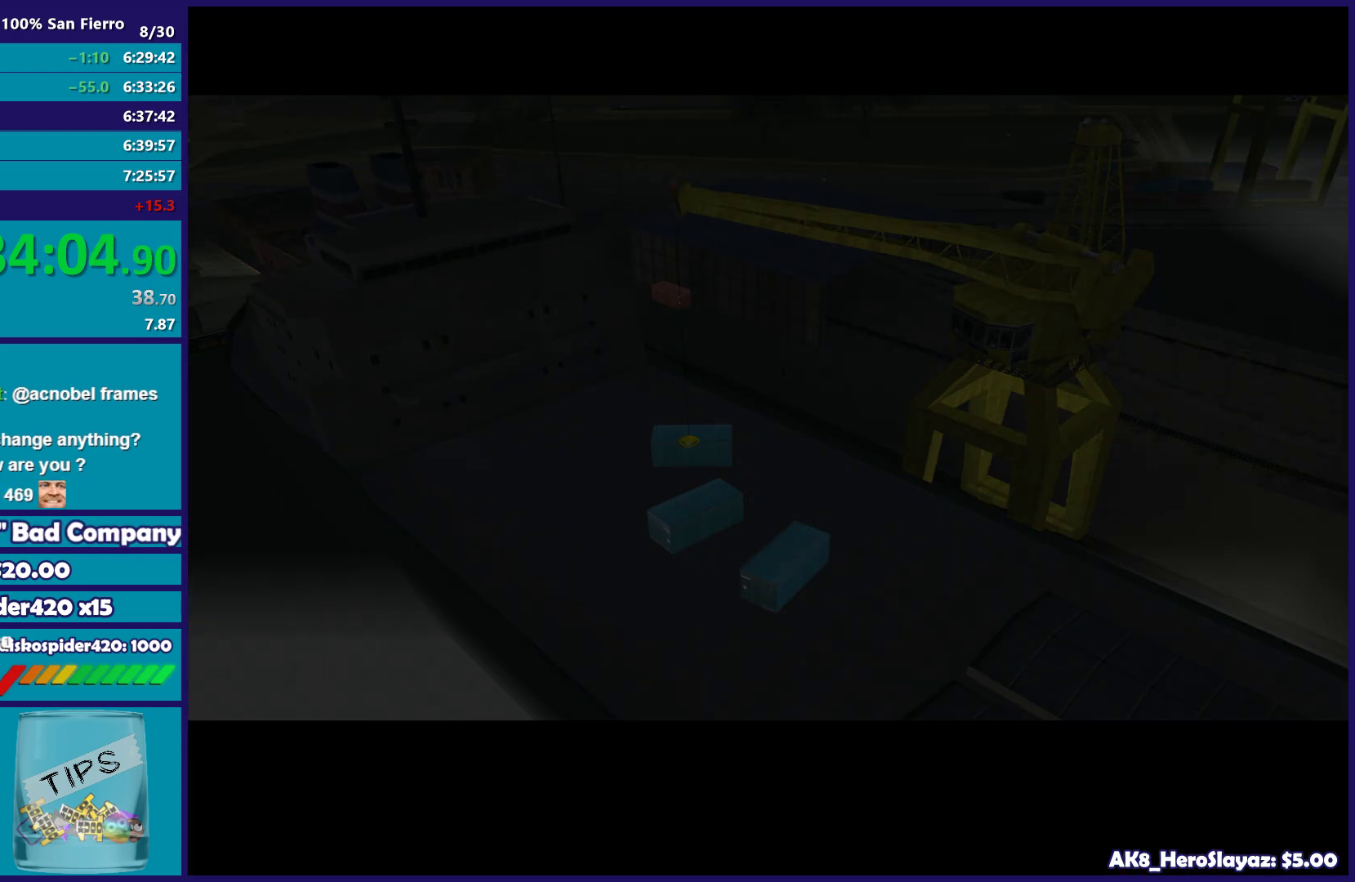
{"buttons": ["A"], "left_stick": "center", "right_stick": "center", "events": [[450, "A", "down"]]}
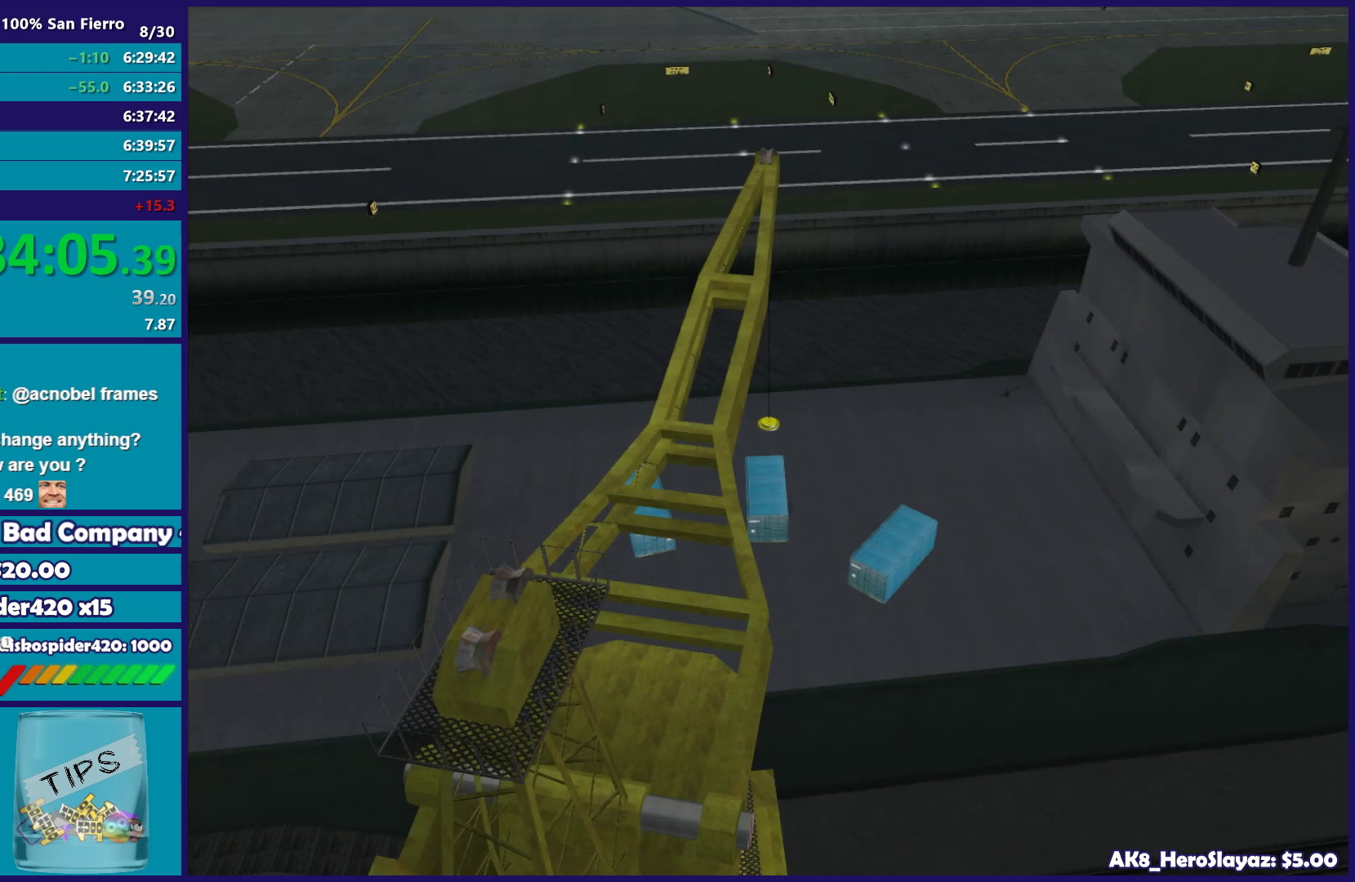
{"buttons": ["A"], "left_stick": "center", "right_stick": "center", "events": []}
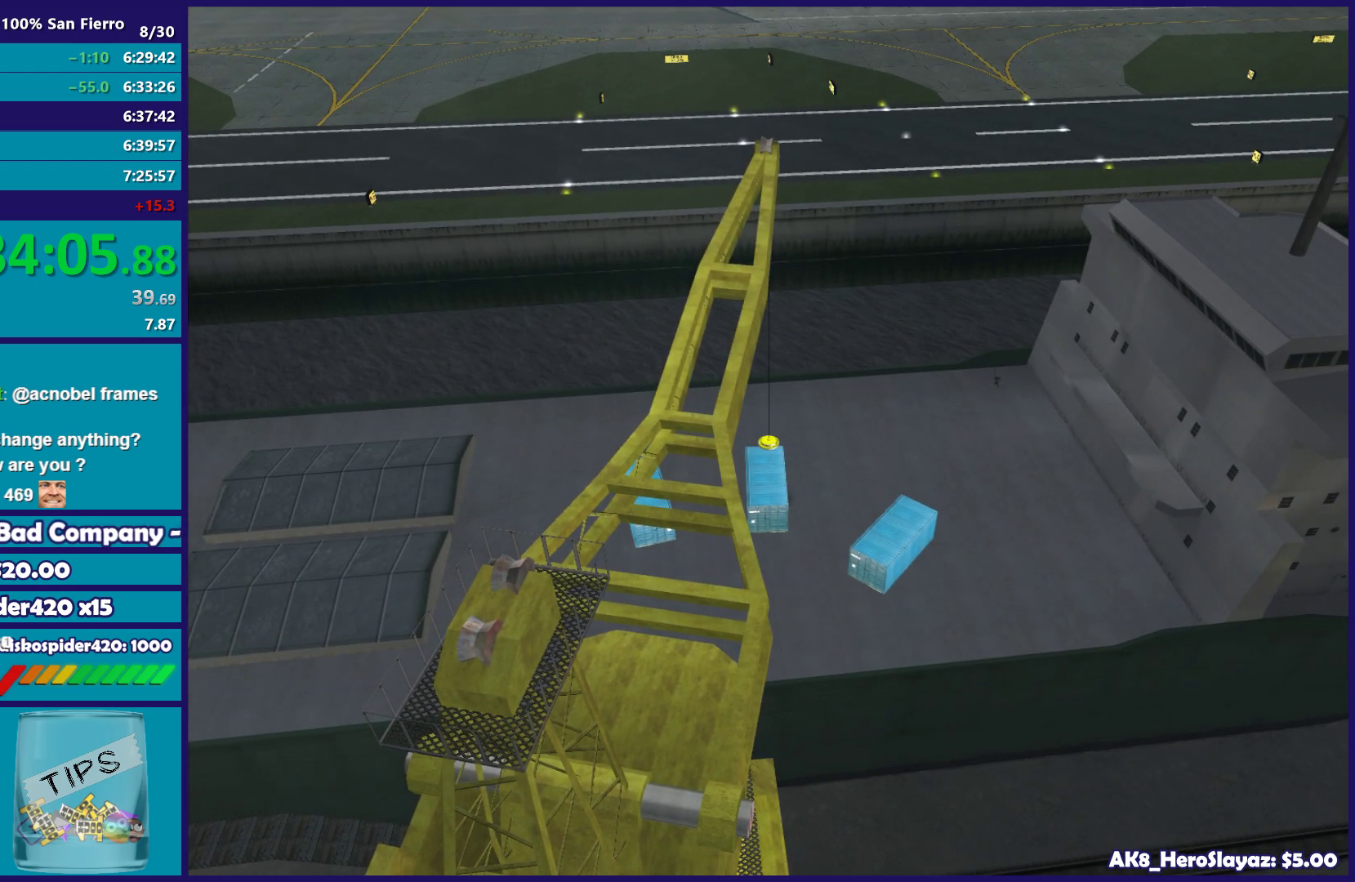
{"buttons": ["X"], "left_stick": "down-right", "right_stick": "center", "events": [[183, "left_stick", "down-right"], [233, "A", "up"], [433, "X", "down"]]}
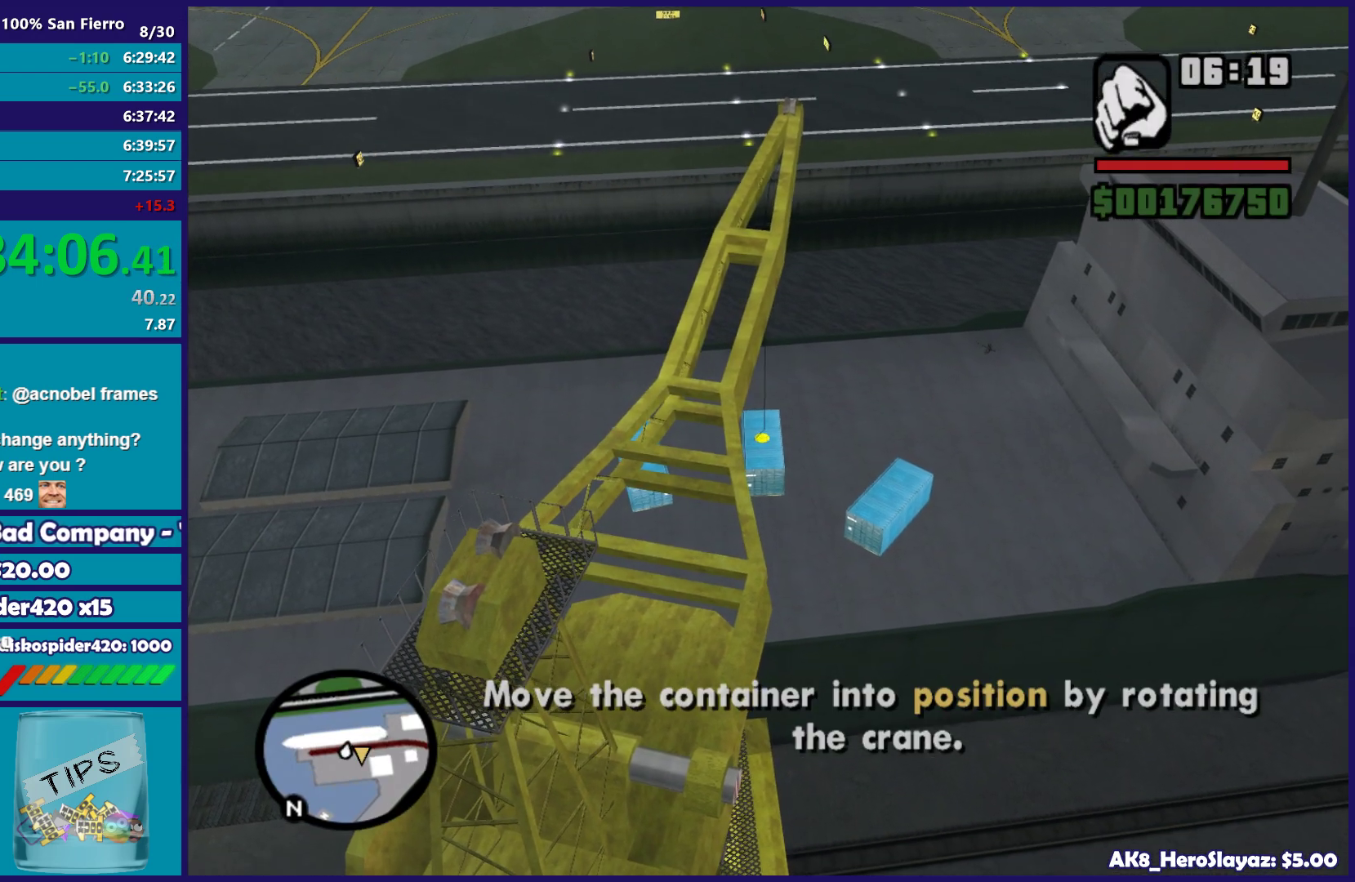
{"buttons": ["X"], "left_stick": "down-right", "right_stick": "center", "events": []}
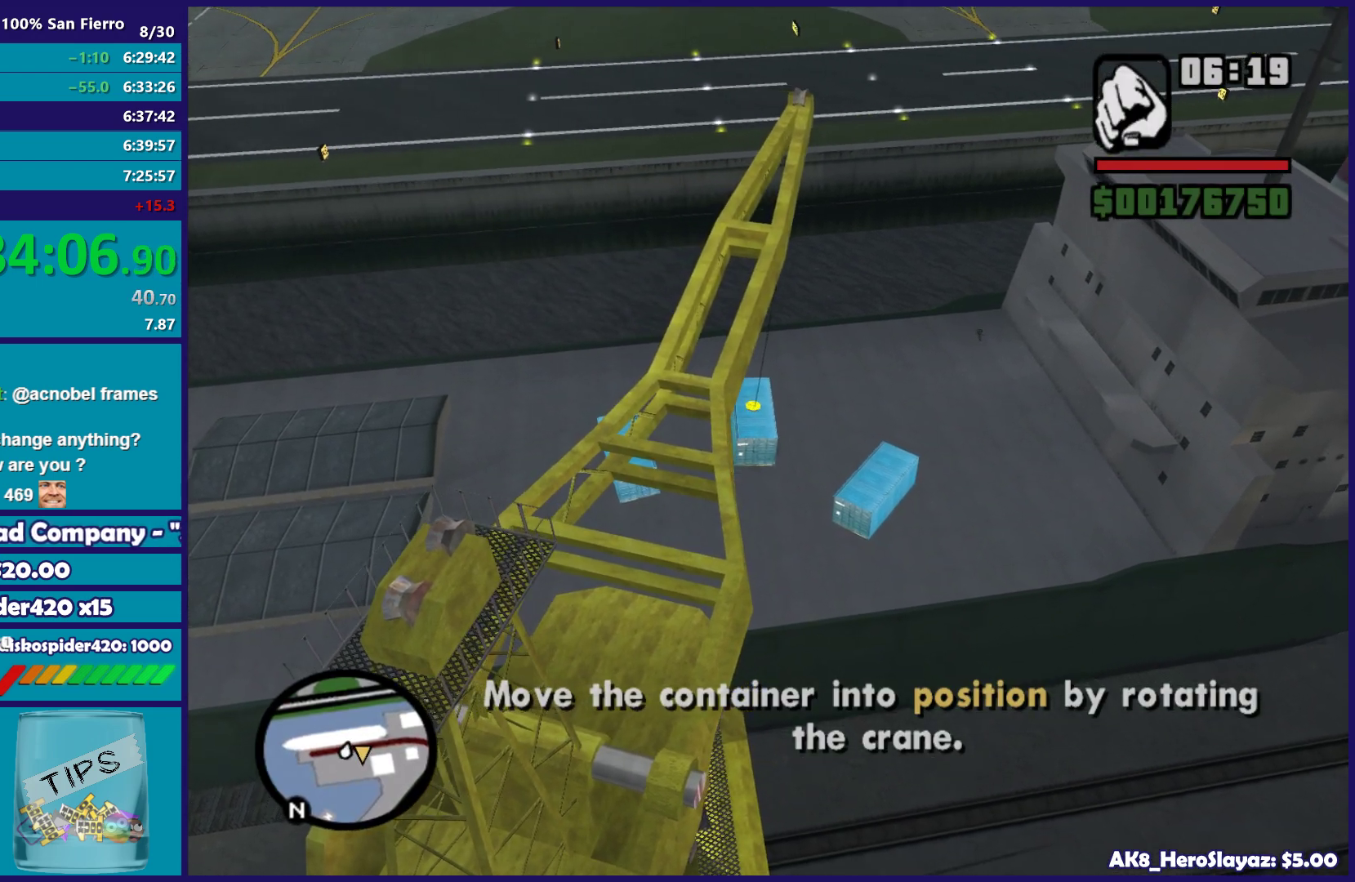
{"buttons": ["X"], "left_stick": "down-right", "right_stick": "center", "events": []}
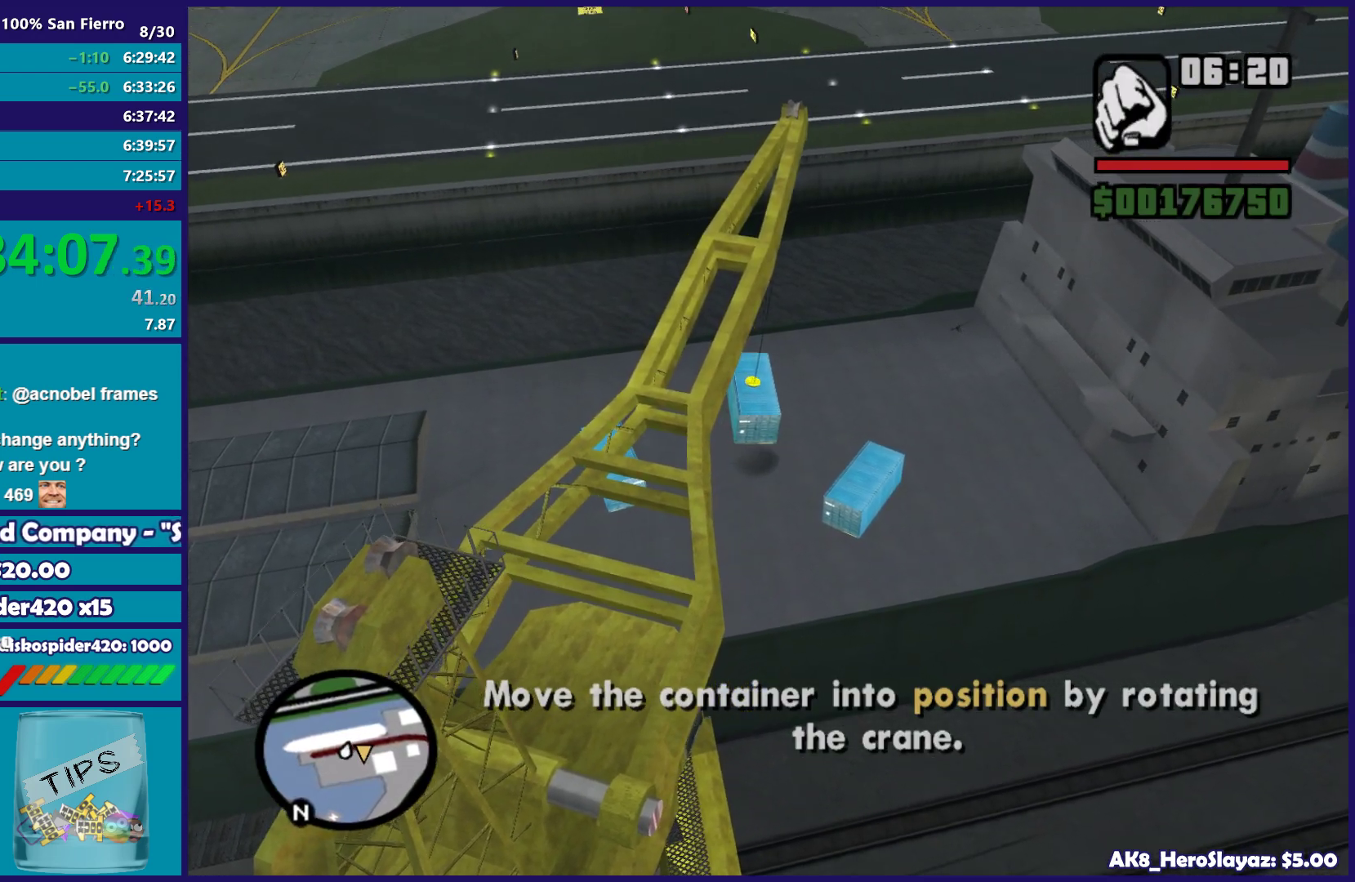
{"buttons": ["X"], "left_stick": "down-right", "right_stick": "center", "events": []}
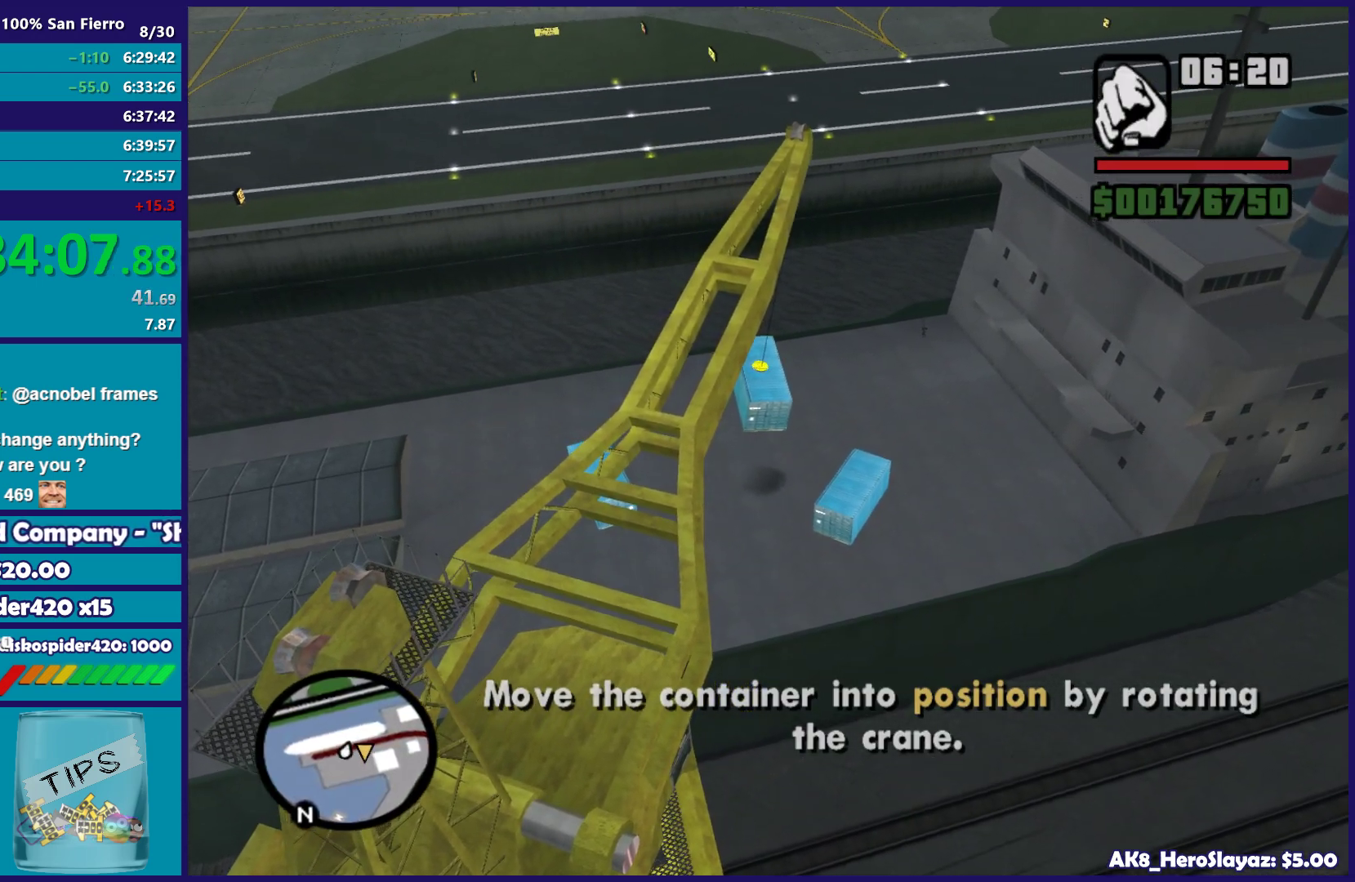
{"buttons": [], "left_stick": "down-right", "right_stick": "center", "events": [[133, "X", "up"]]}
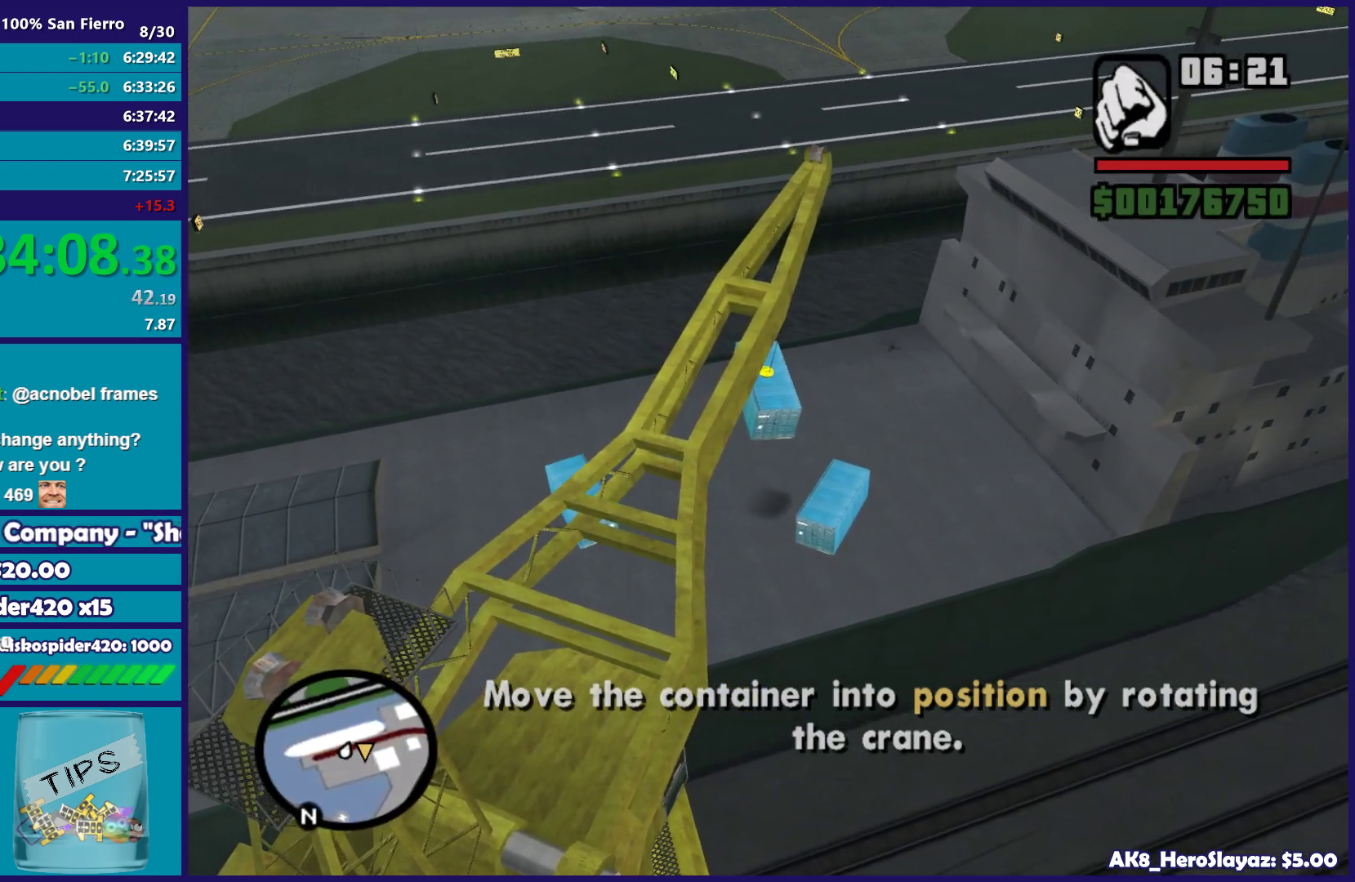
{"buttons": [], "left_stick": "down-right", "right_stick": "center", "events": [[17, "right_stick", "right"], [117, "right_stick", "down-right"], [467, "right_stick", "center"]]}
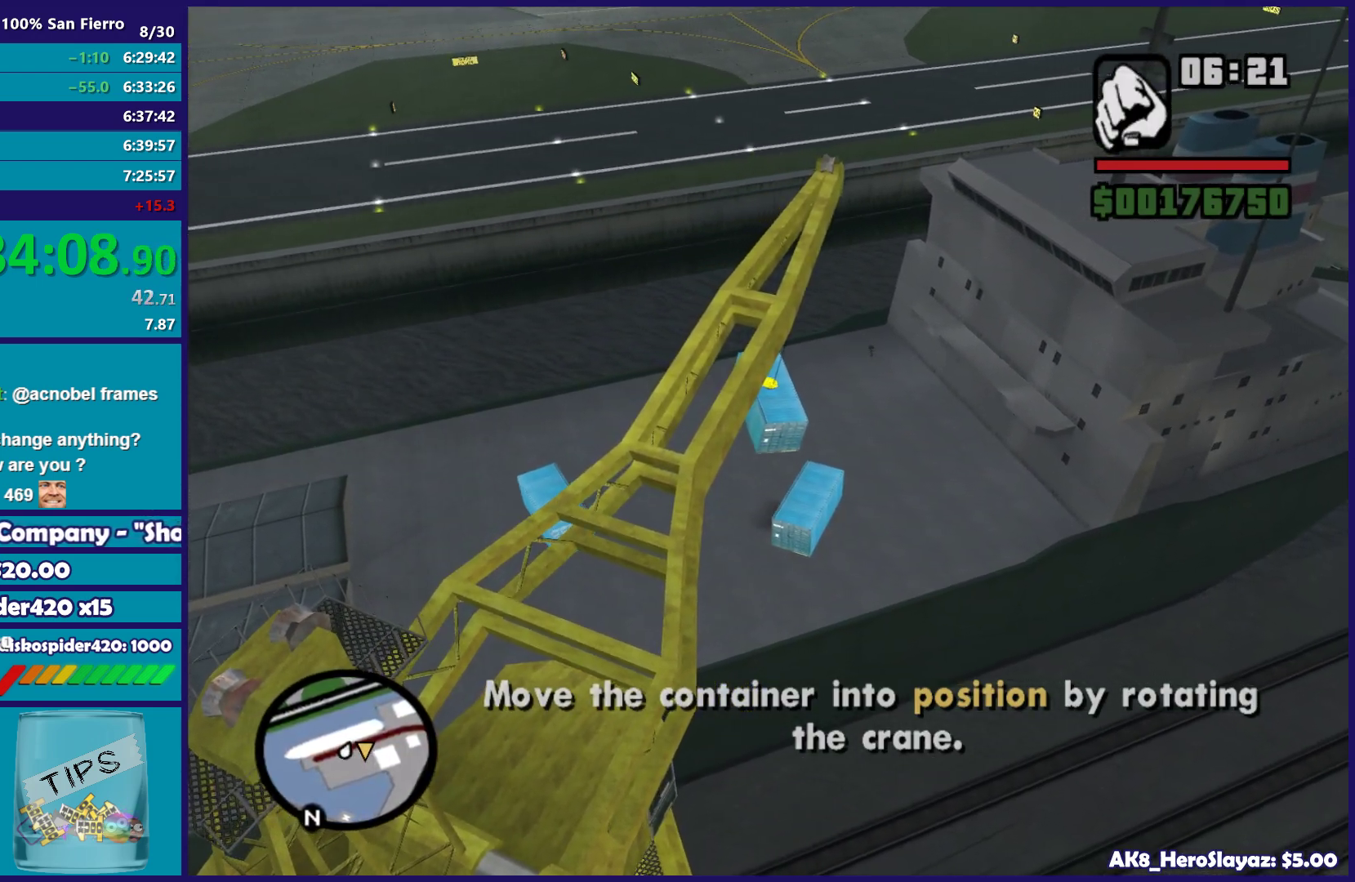
{"buttons": [], "left_stick": "down-right", "right_stick": "center", "events": []}